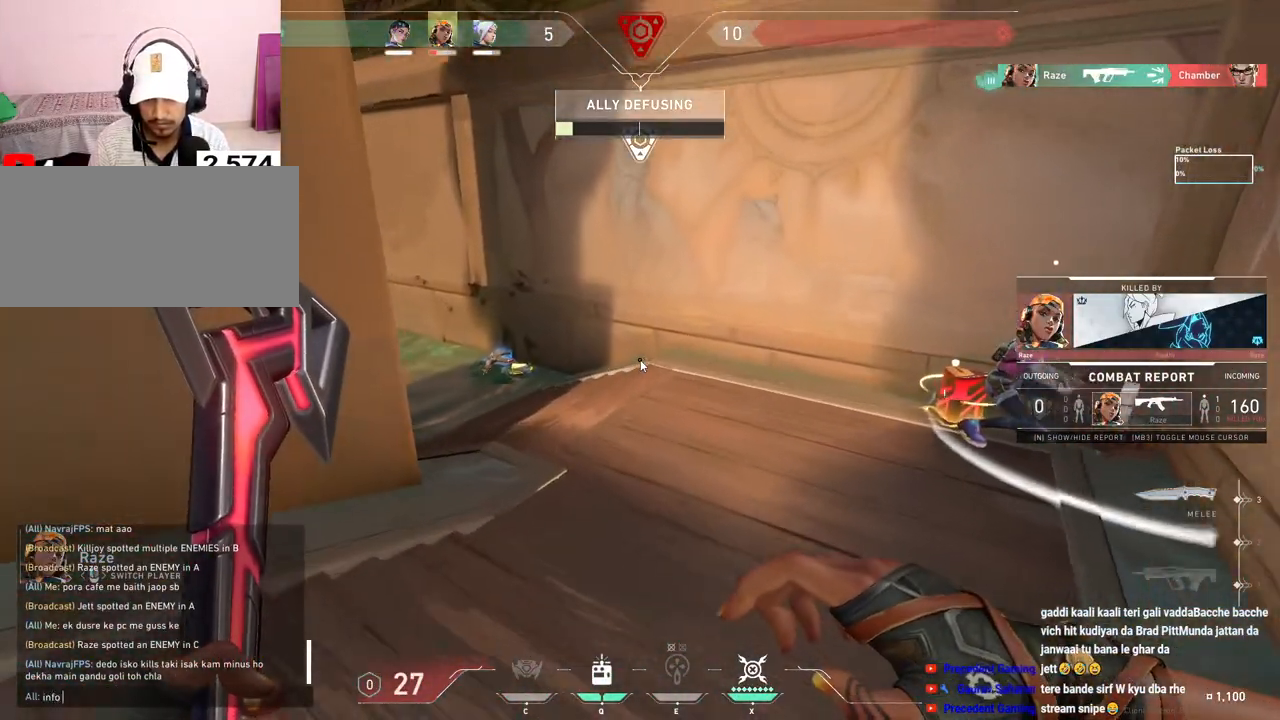
Gameplay with keyboard and mouse; each line is a JSON object with the keys and mouse buttons held at the frame after it. "events" lists presses ("down") and releases ("up") of "a", "ctrl", "d", "e", "f", "q", "r", "s", "shift", "space", "tab", "w", "mouse_left", "mouse_wheel", "mouse_right", "mouse_mb4" and "mouse_mb5" between this image and that frame as [ms after this image, input, new state], when the widget could be followed in between. "mouse_left", "mouse_wheel", "mouse_right", "mouse_mb4", "mouse_mb5" = the "left", "wheel", "right", "mb4", "mb5" buttons of the "mouse" list. No other keys are recorded. "wheel" means that the mouse wheel is clicked or scrolled. Mouse movement is not recorded.
{"keys": [], "mouse": [], "events": []}
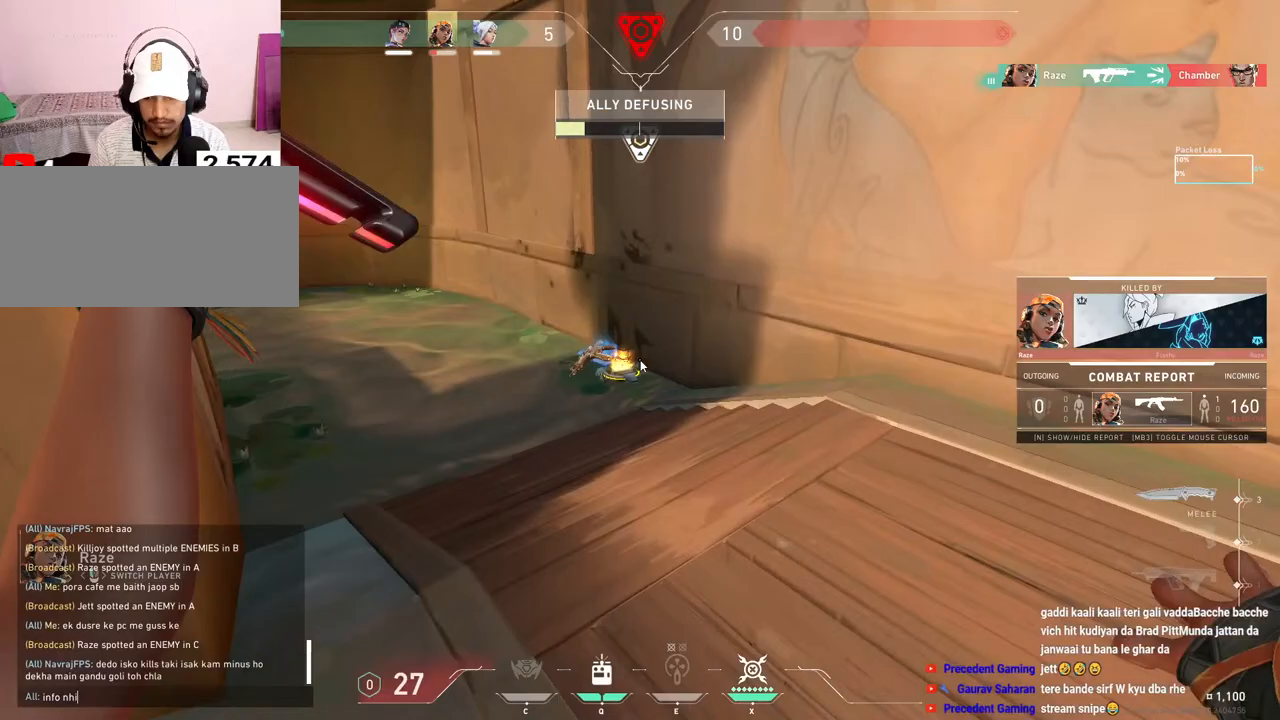
{"keys": ["d"], "mouse": [], "events": [[167, "space", "down"], [267, "space", "up"], [500, "d", "down"]]}
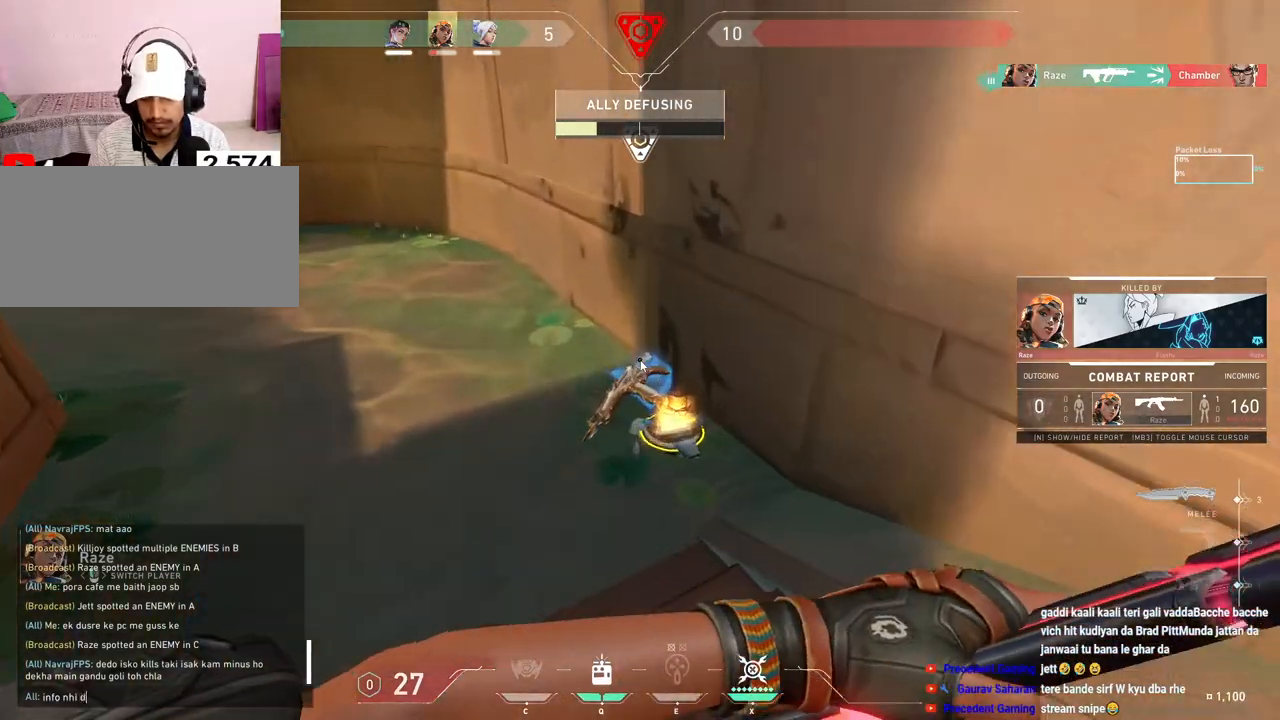
{"keys": [], "mouse": [], "events": [[83, "d", "up"], [317, "space", "down"], [450, "space", "up"]]}
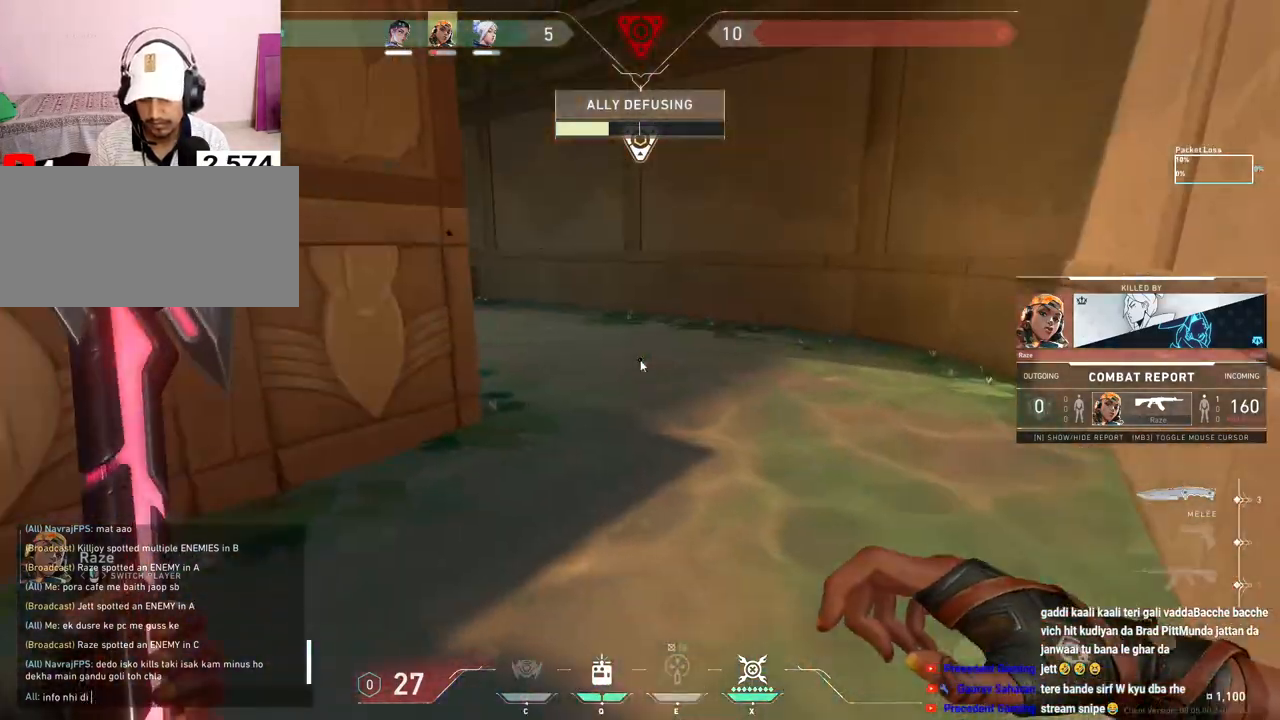
{"keys": [], "mouse": [], "events": [[200, "e", "down"], [283, "e", "up"]]}
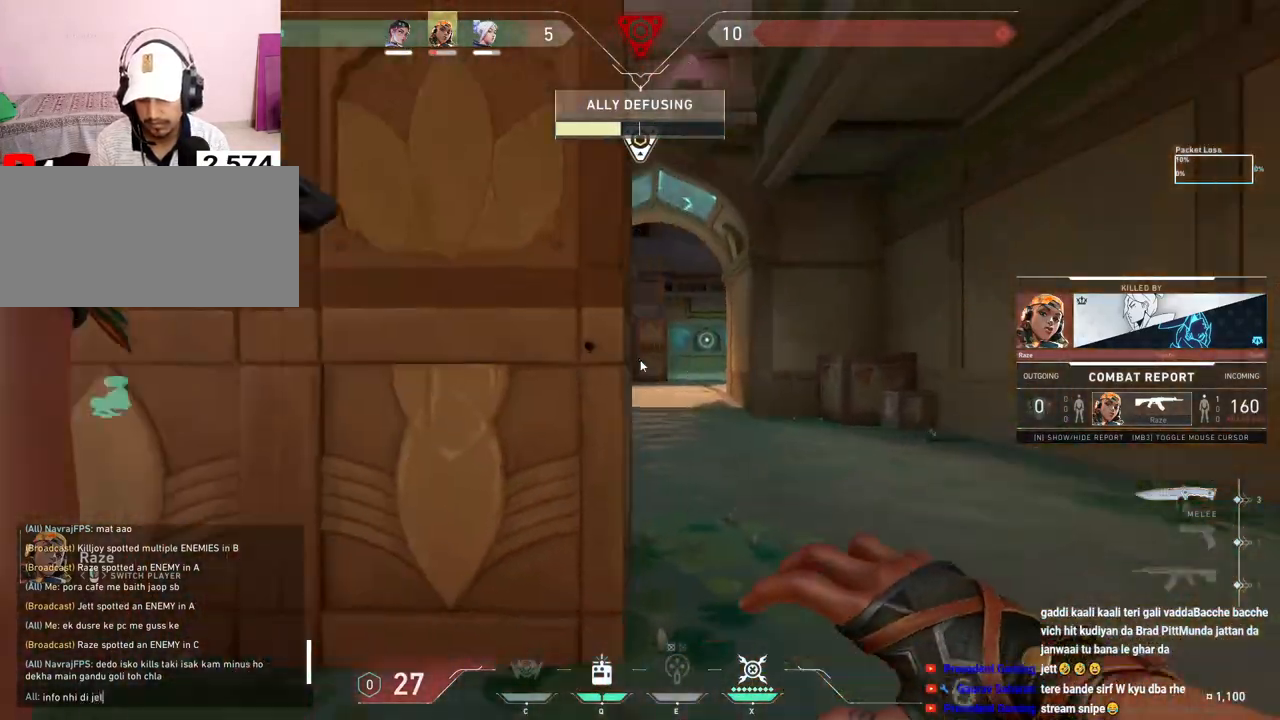
{"keys": ["e"], "mouse": [], "events": [[117, "space", "down"], [217, "space", "up"], [417, "e", "down"]]}
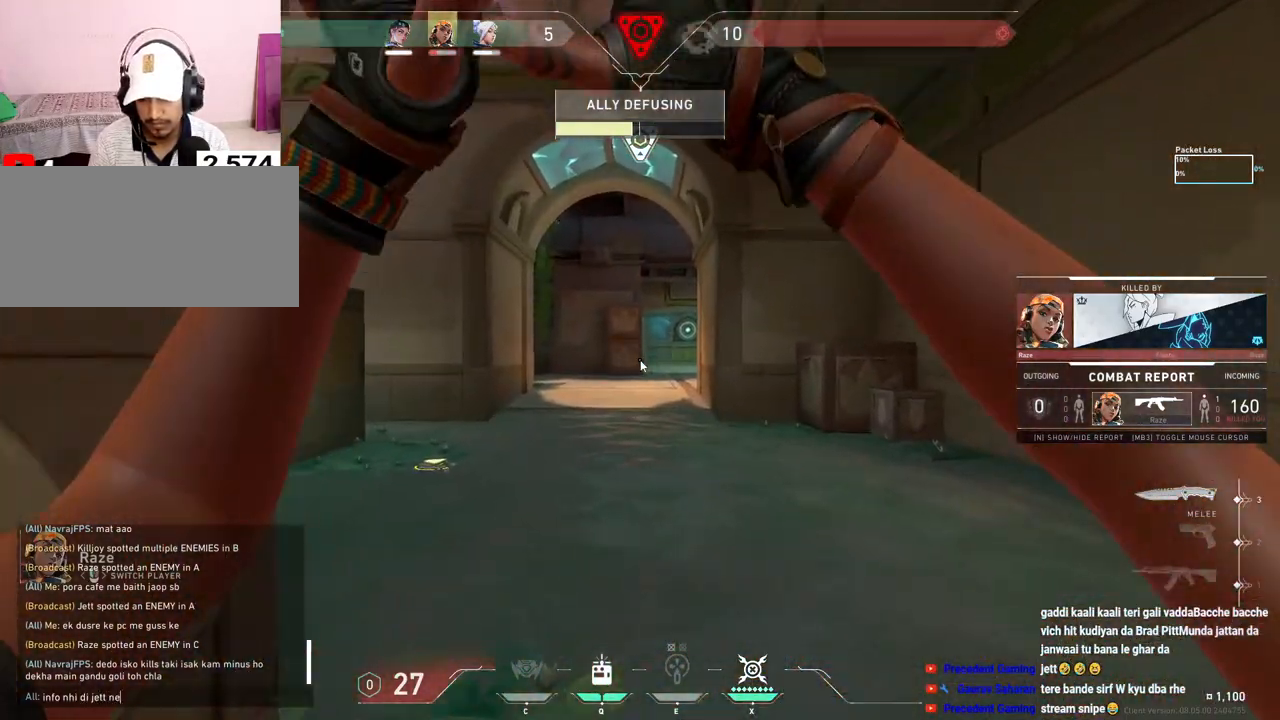
{"keys": ["shift"], "mouse": [], "events": [[17, "e", "up"], [33, "space", "down"], [133, "space", "up"], [450, "shift", "down"]]}
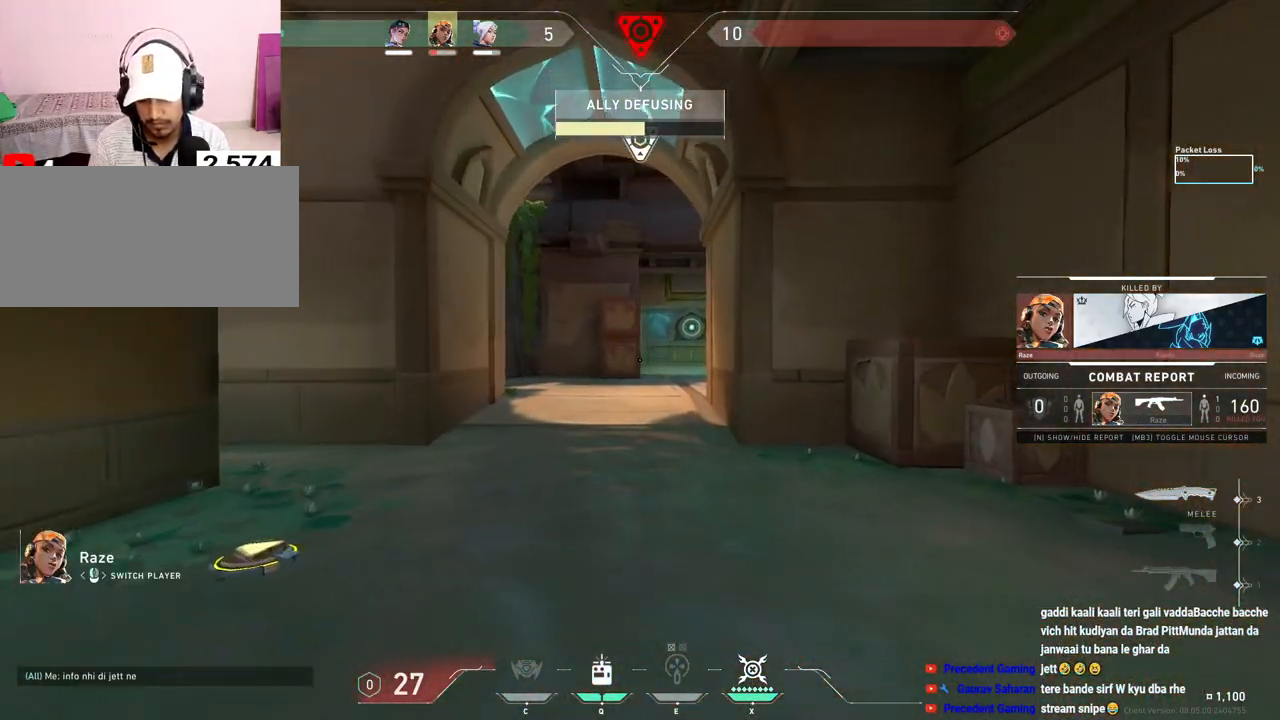
{"keys": [], "mouse": [], "events": [[200, "shift", "up"]]}
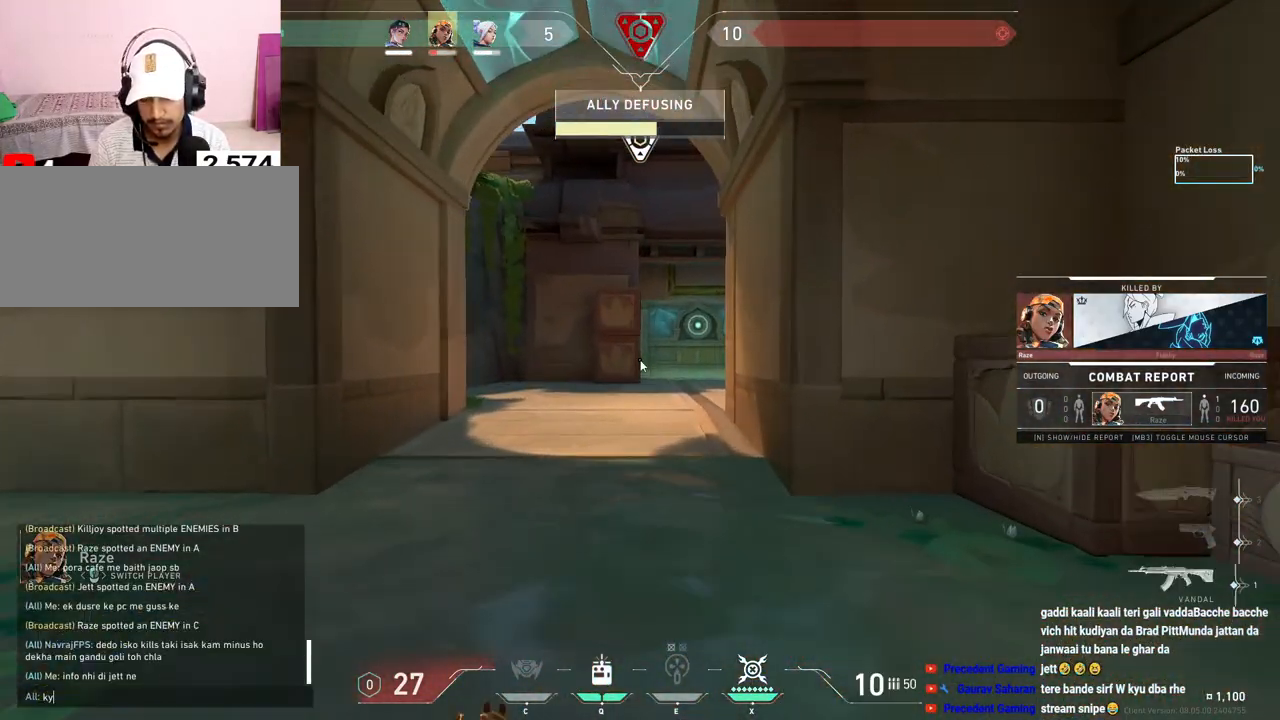
{"keys": ["shift"], "mouse": [], "events": [[33, "a", "down"], [167, "a", "up"], [400, "shift", "down"]]}
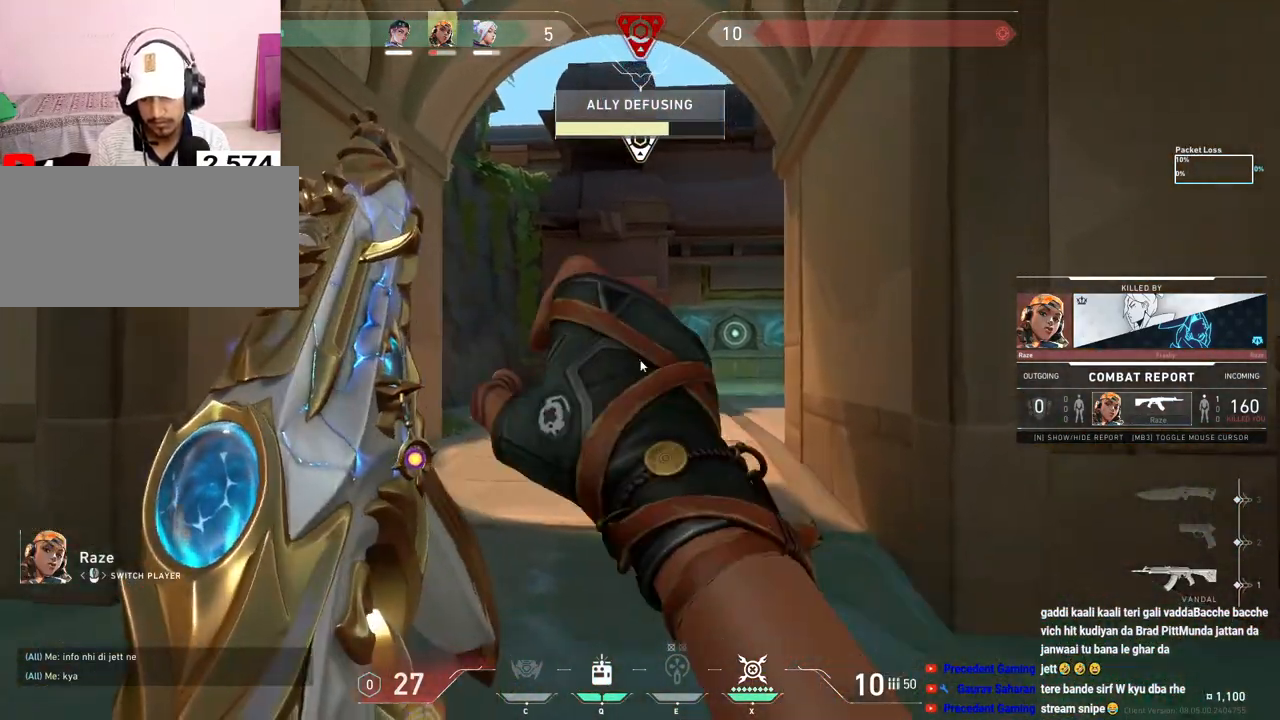
{"keys": [], "mouse": [], "events": [[133, "shift", "up"]]}
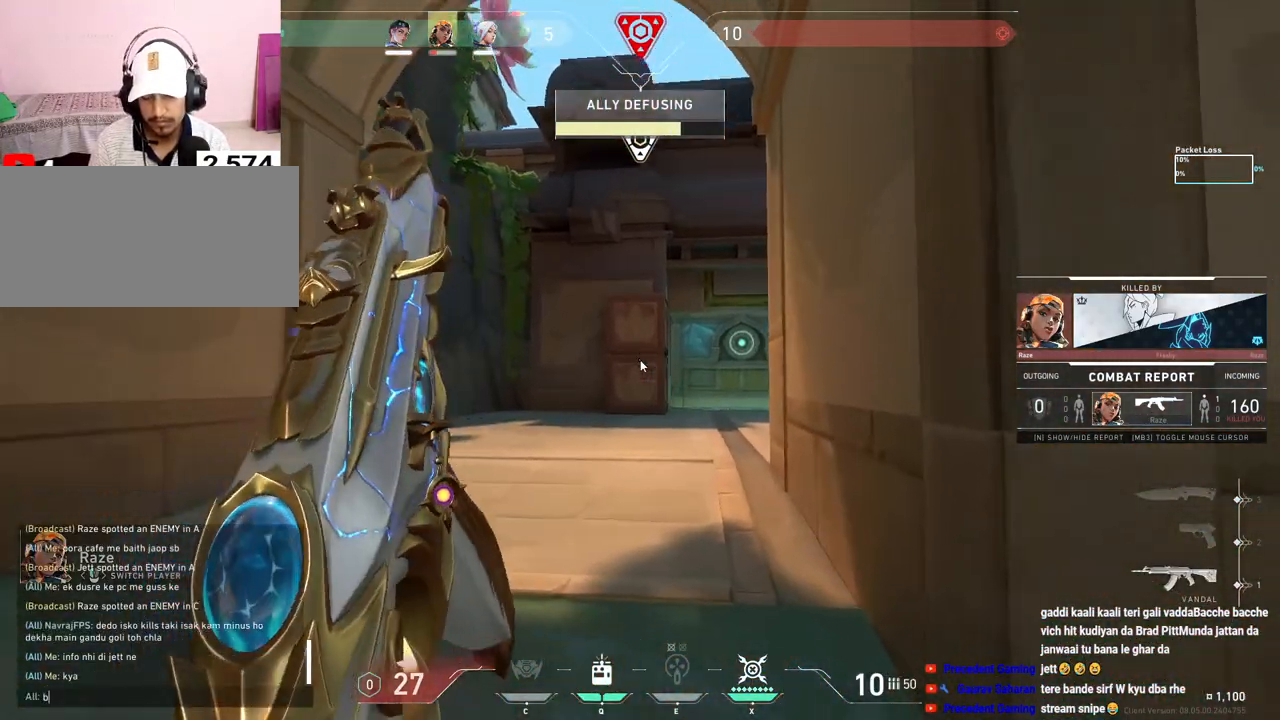
{"keys": [], "mouse": [], "events": [[250, "a", "down"], [383, "a", "up"]]}
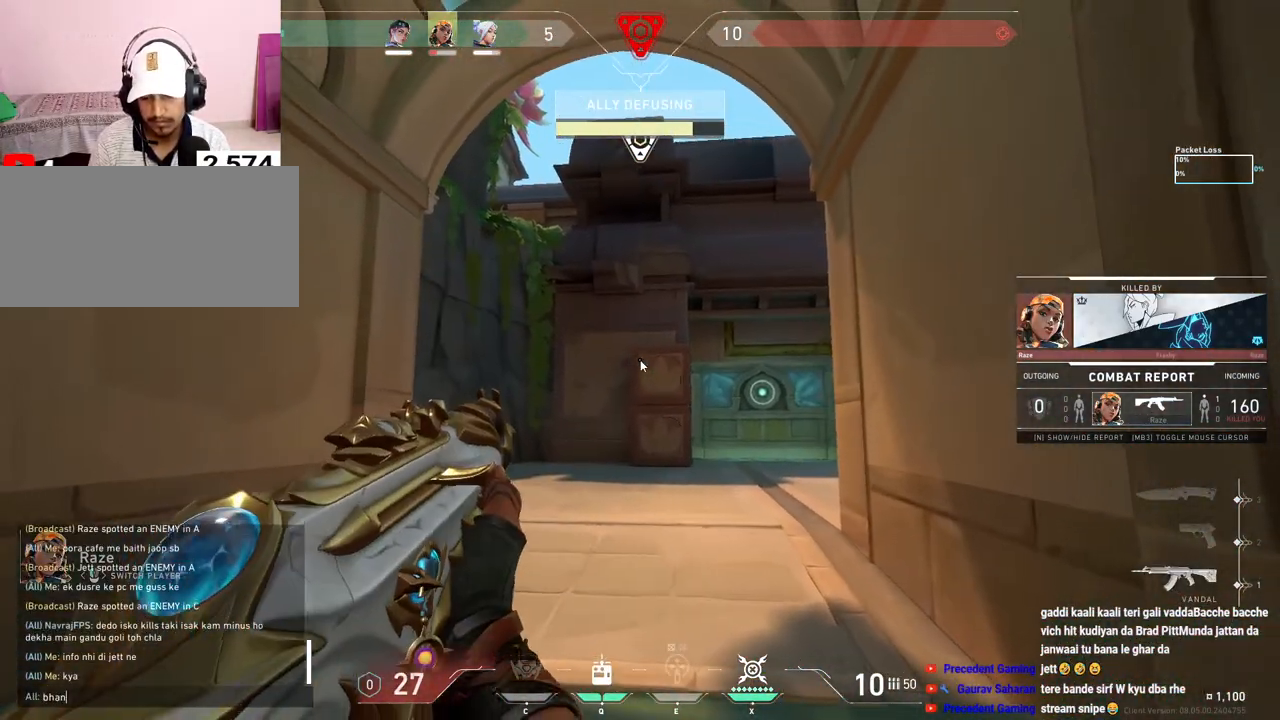
{"keys": [], "mouse": [], "events": [[17, "space", "down"], [133, "space", "up"], [367, "e", "down"], [467, "e", "up"]]}
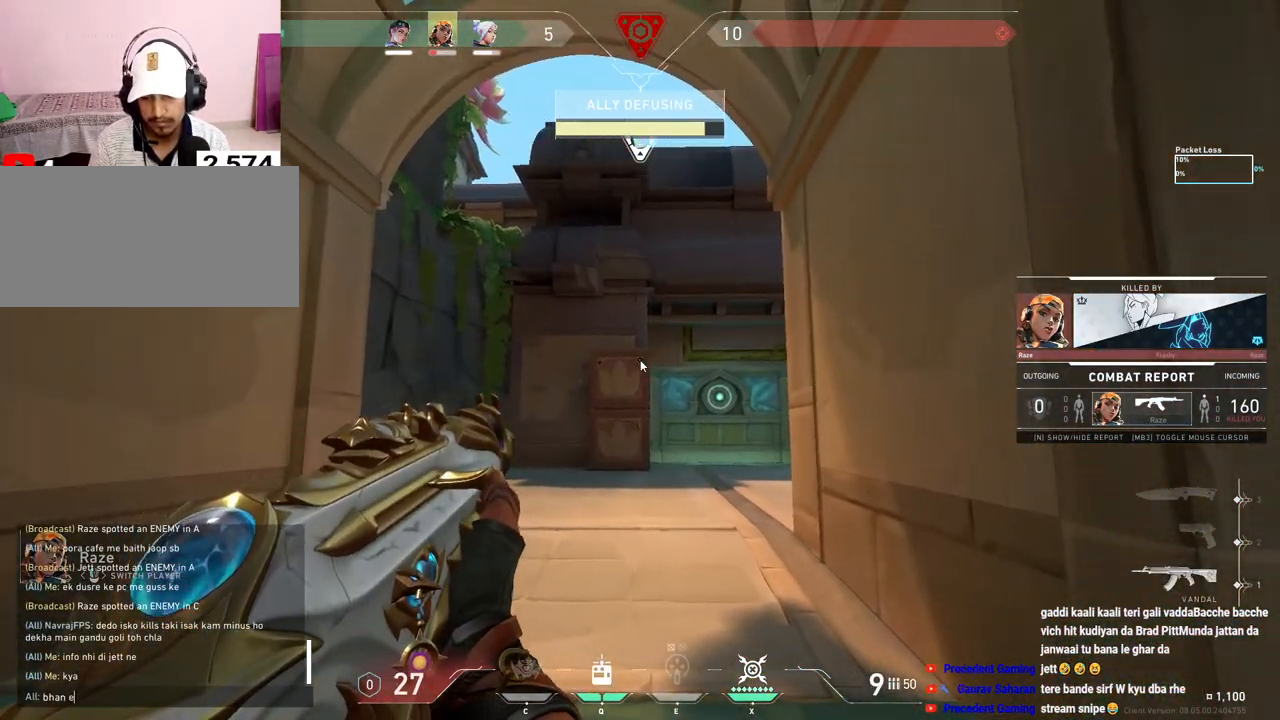
{"keys": [], "mouse": [], "events": []}
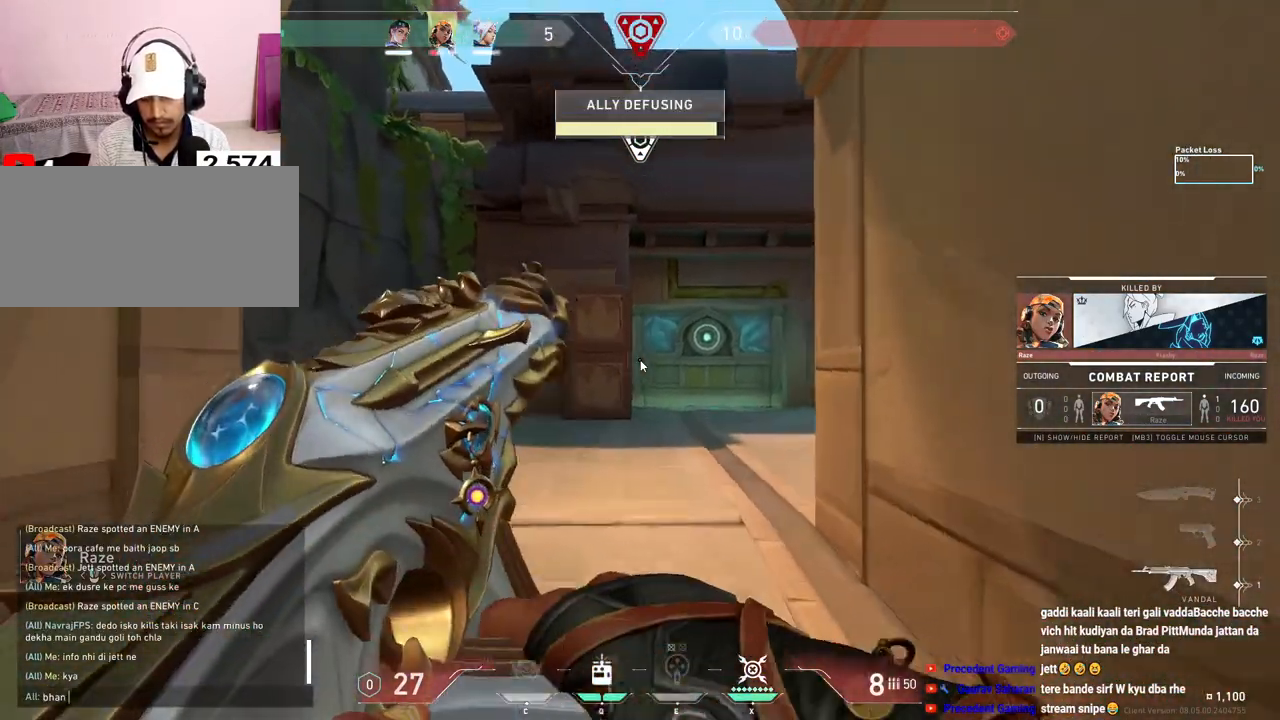
{"keys": ["e"], "mouse": [], "events": [[467, "e", "down"]]}
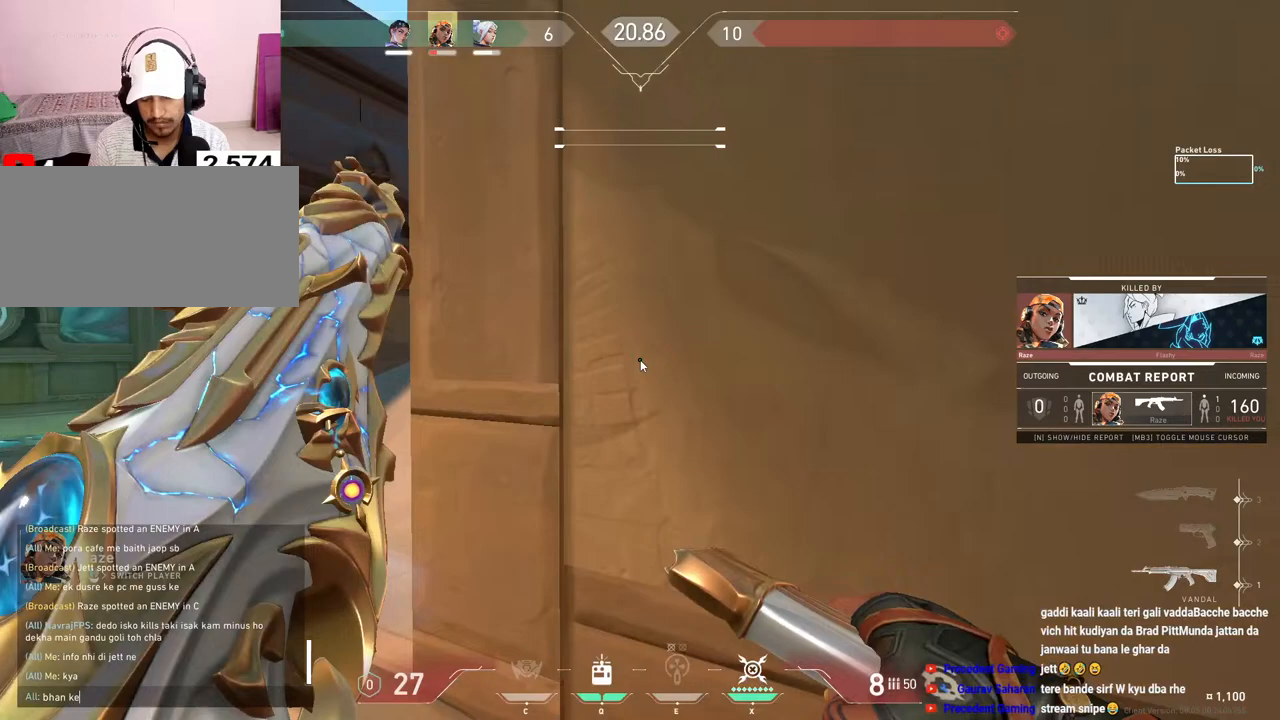
{"keys": [], "mouse": [], "events": [[33, "space", "down"], [50, "e", "up"], [133, "space", "up"]]}
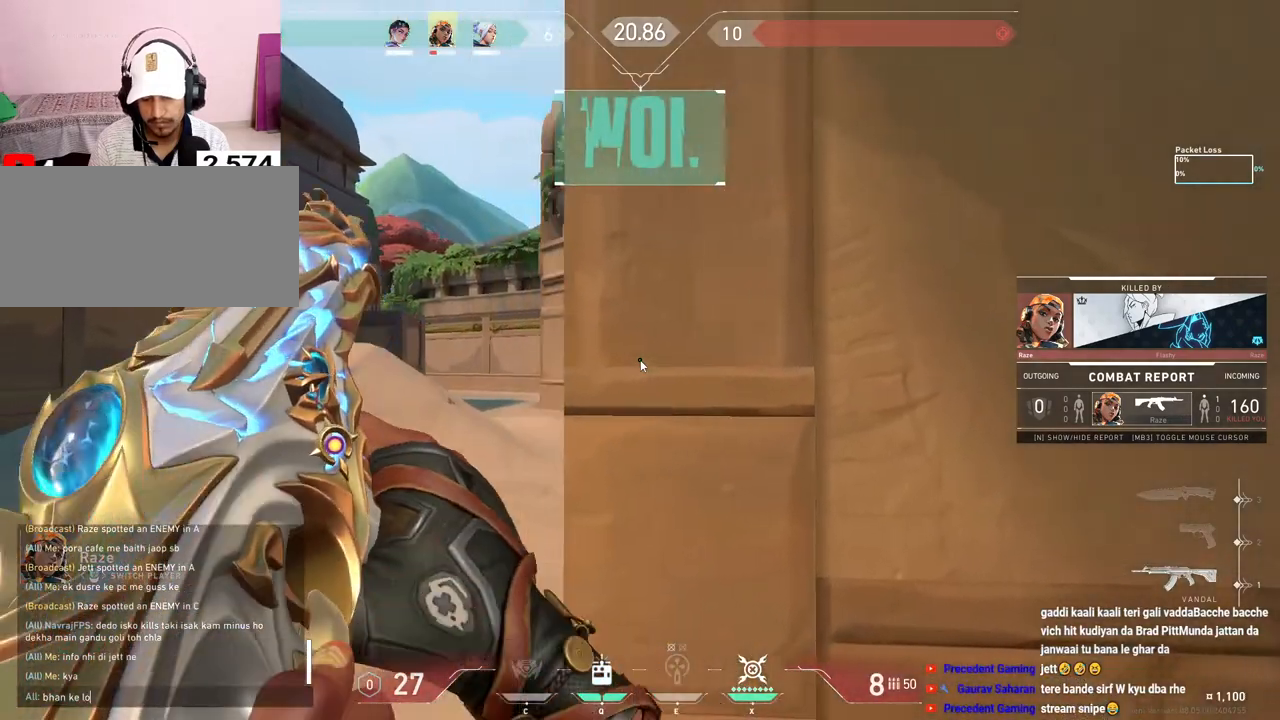
{"keys": [], "mouse": [], "events": [[50, "d", "down"], [150, "d", "up"]]}
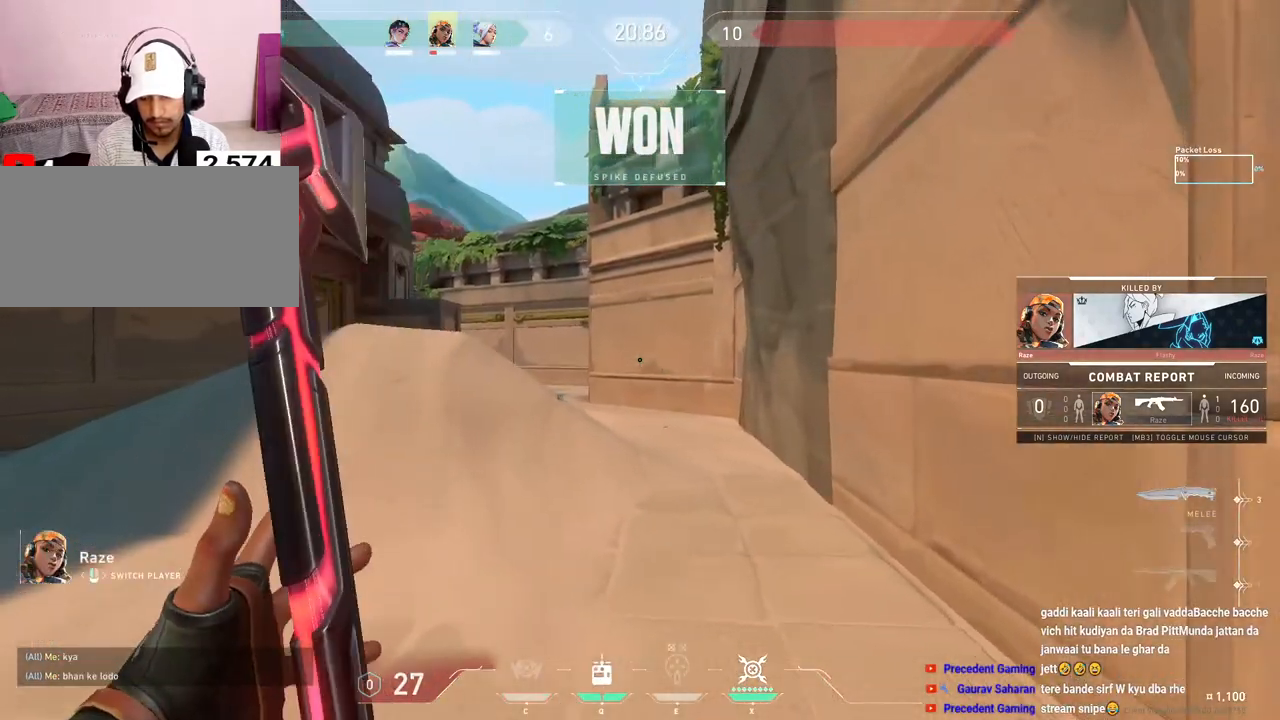
{"keys": [], "mouse": [], "events": []}
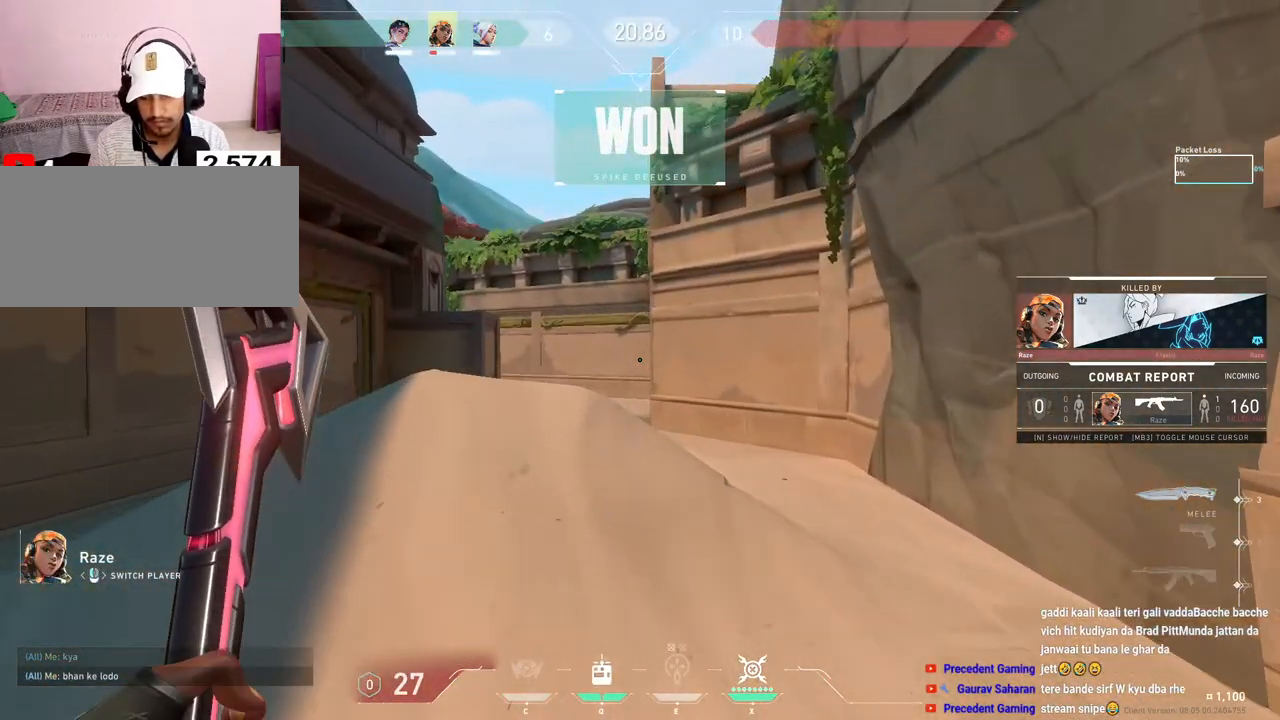
{"keys": [], "mouse": [], "events": []}
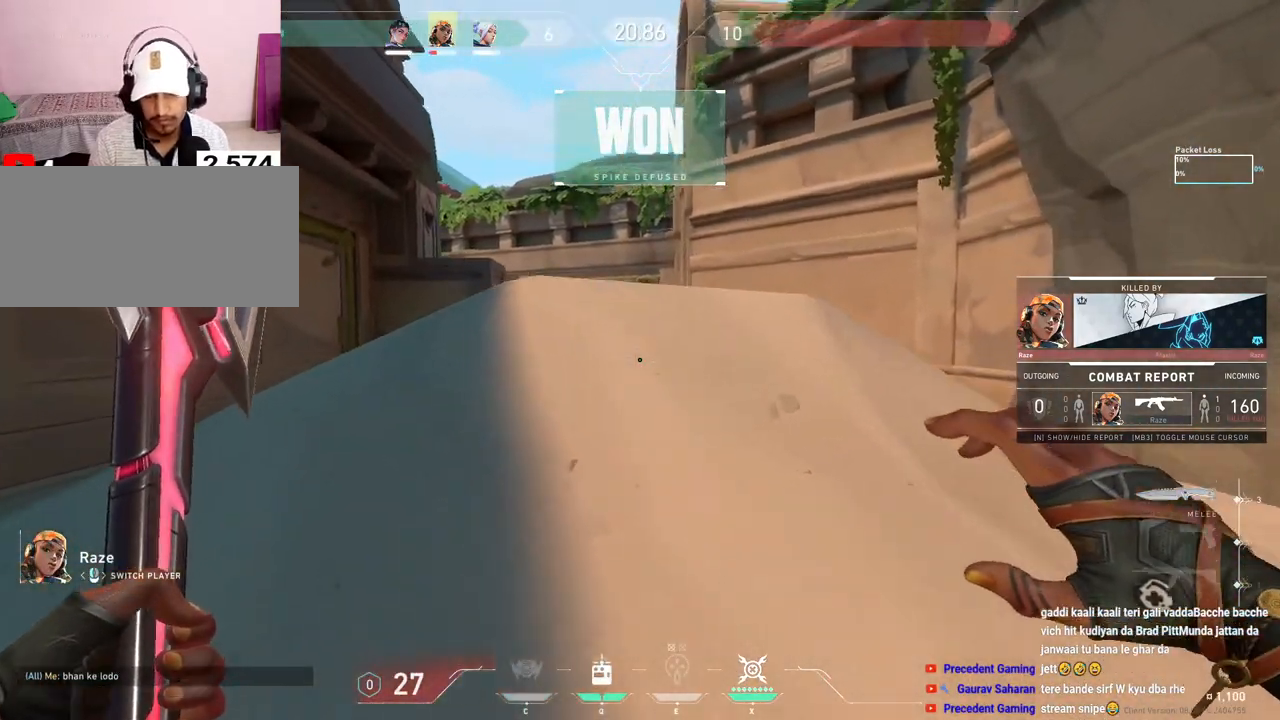
{"keys": [], "mouse": [], "events": []}
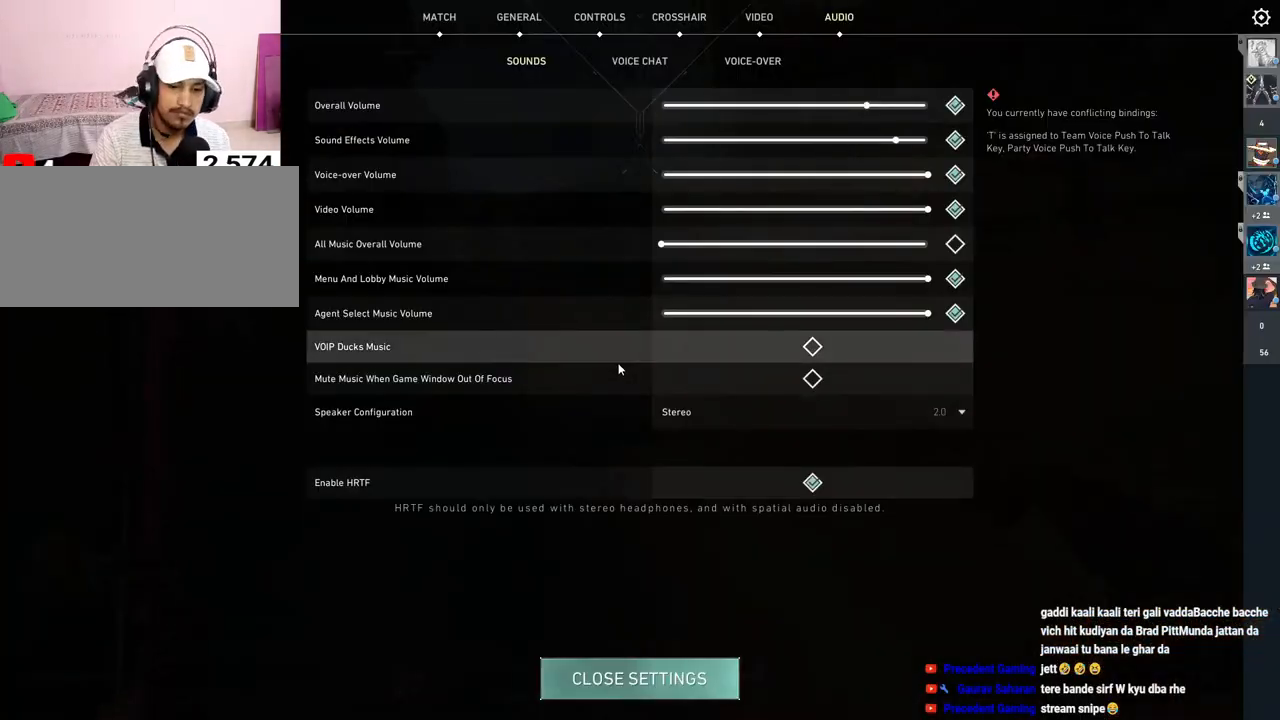
{"keys": [], "mouse": [], "events": [[383, "mouse_left", "down"], [483, "mouse_left", "up"]]}
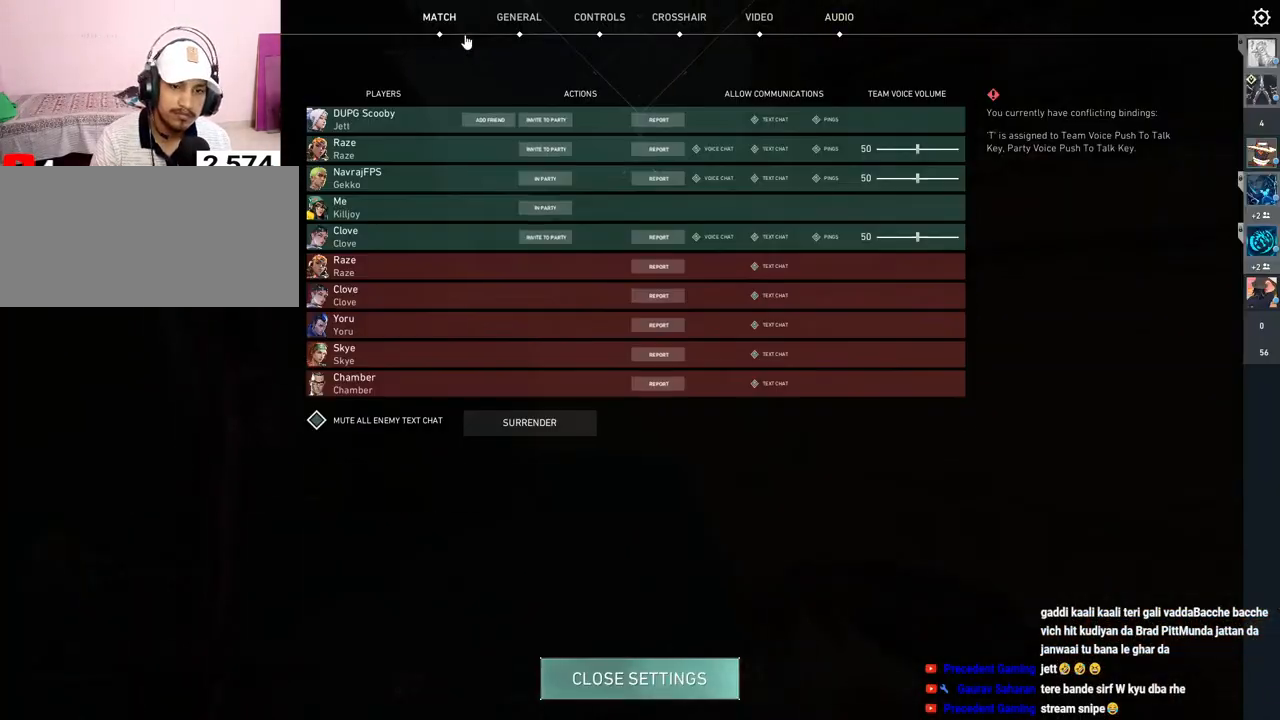
{"keys": [], "mouse": [], "events": []}
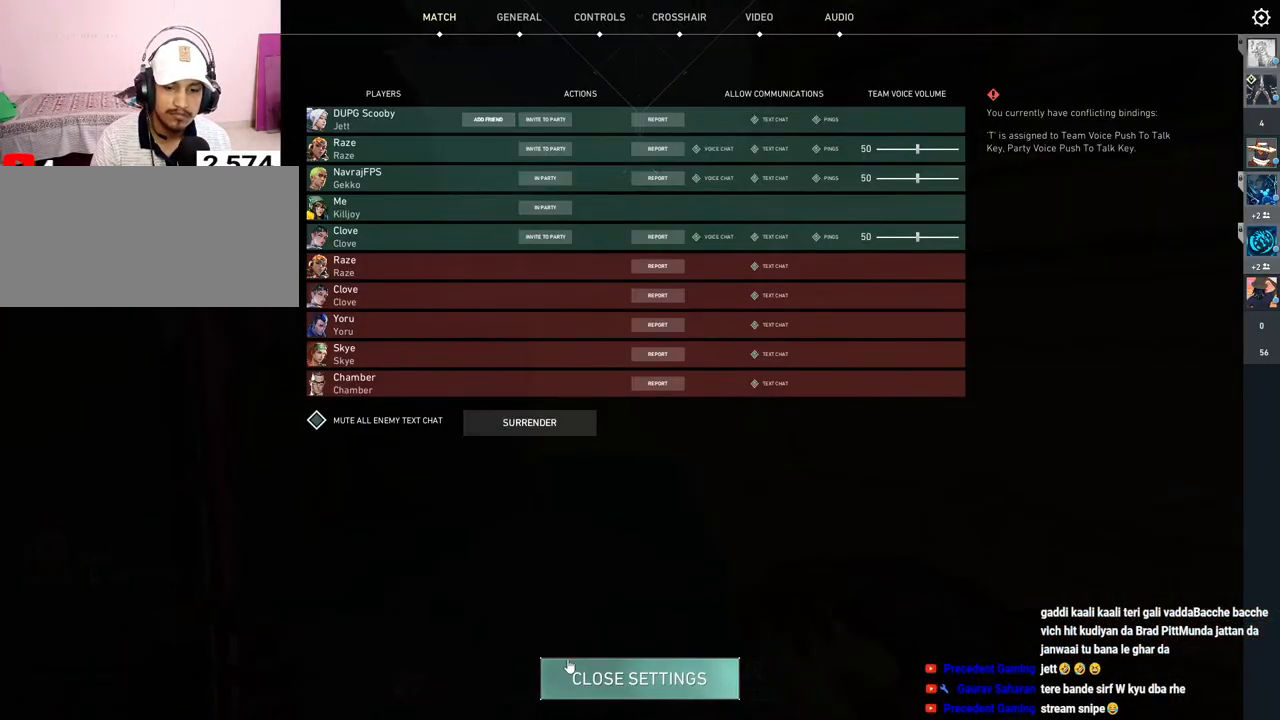
{"keys": [], "mouse": ["left"], "events": [[150, "mouse_left", "down"], [250, "mouse_left", "up"], [467, "mouse_left", "down"]]}
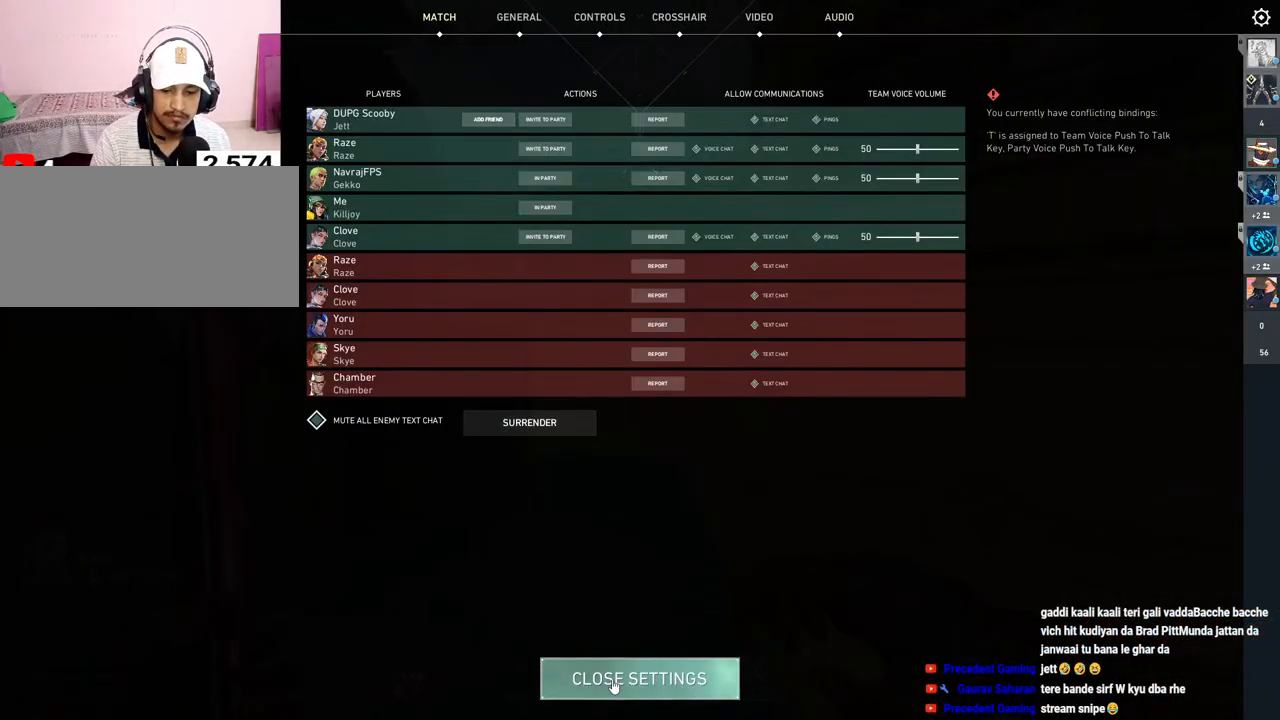
{"keys": [], "mouse": [], "events": [[67, "mouse_left", "up"]]}
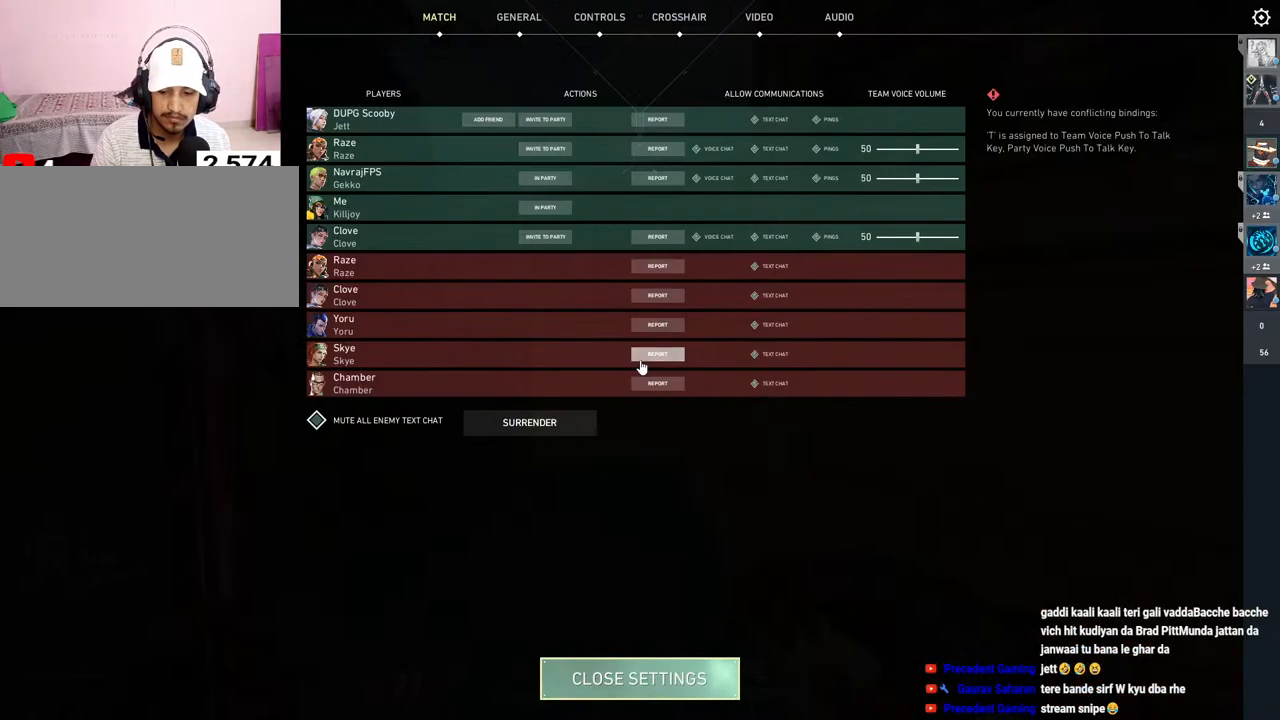
{"keys": [], "mouse": [], "events": []}
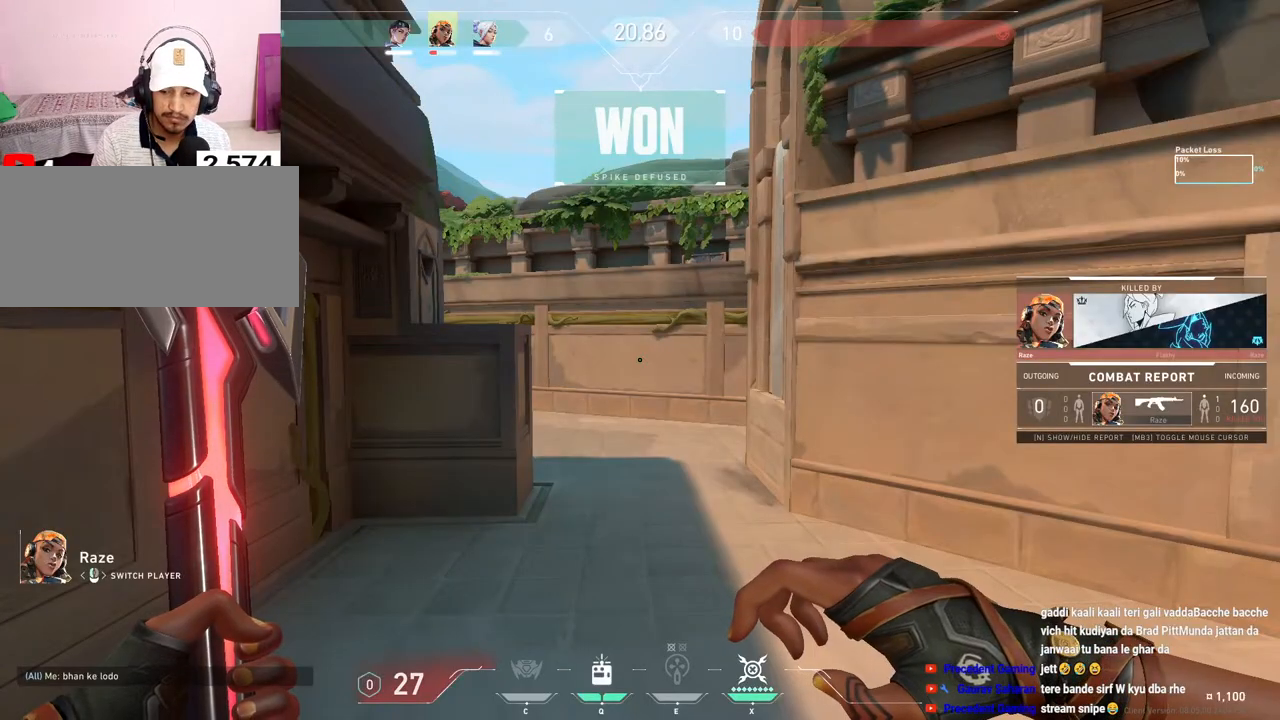
{"keys": ["tab"], "mouse": [], "events": [[367, "tab", "down"]]}
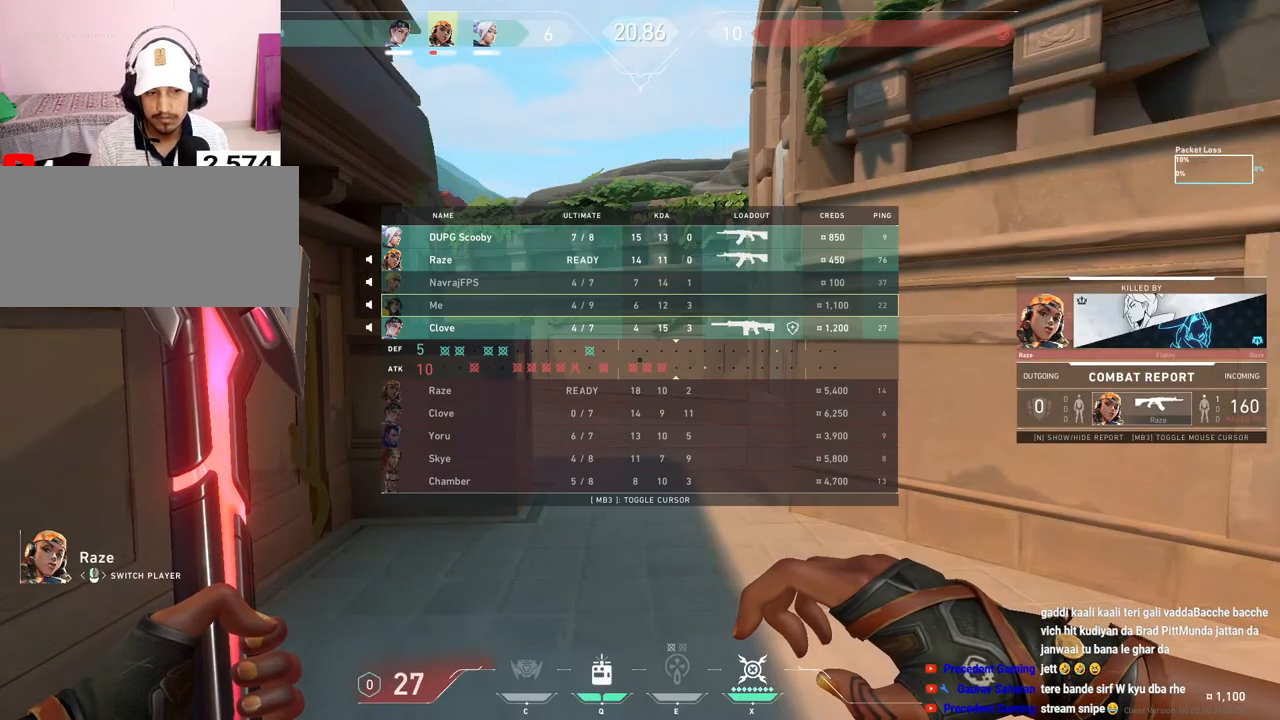
{"keys": ["tab"], "mouse": [], "events": []}
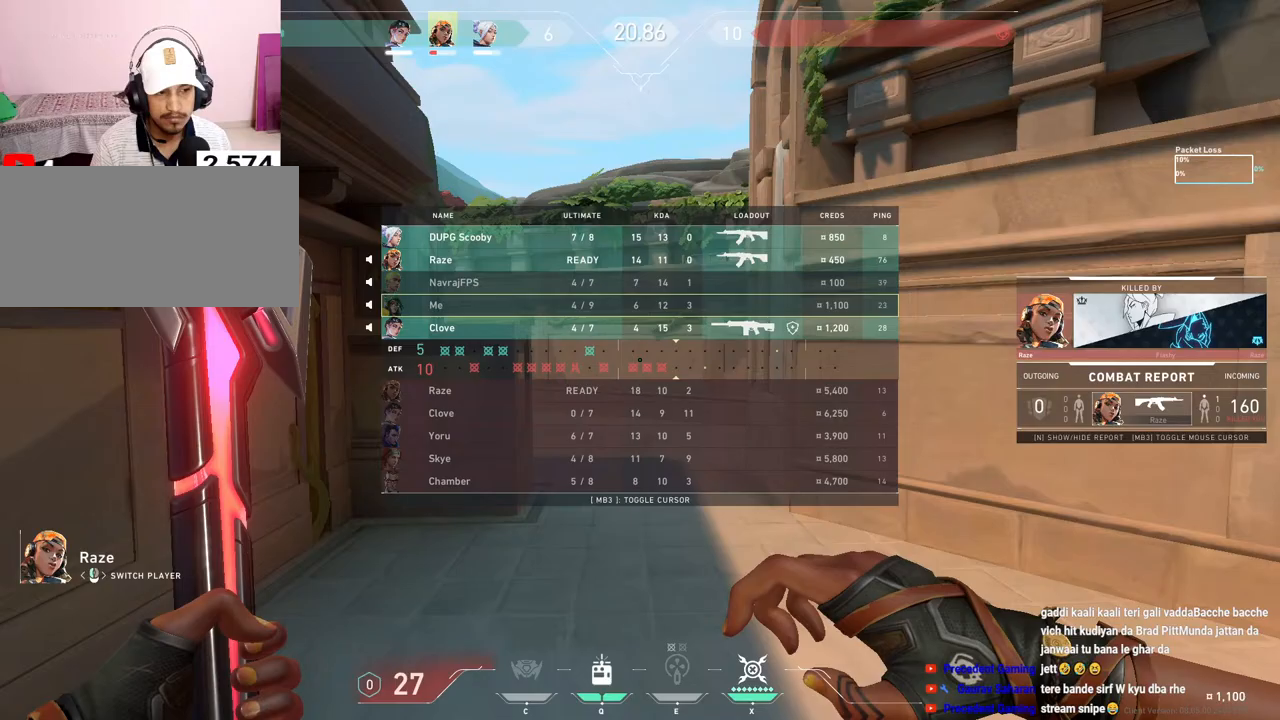
{"keys": [], "mouse": [], "events": [[433, "tab", "up"]]}
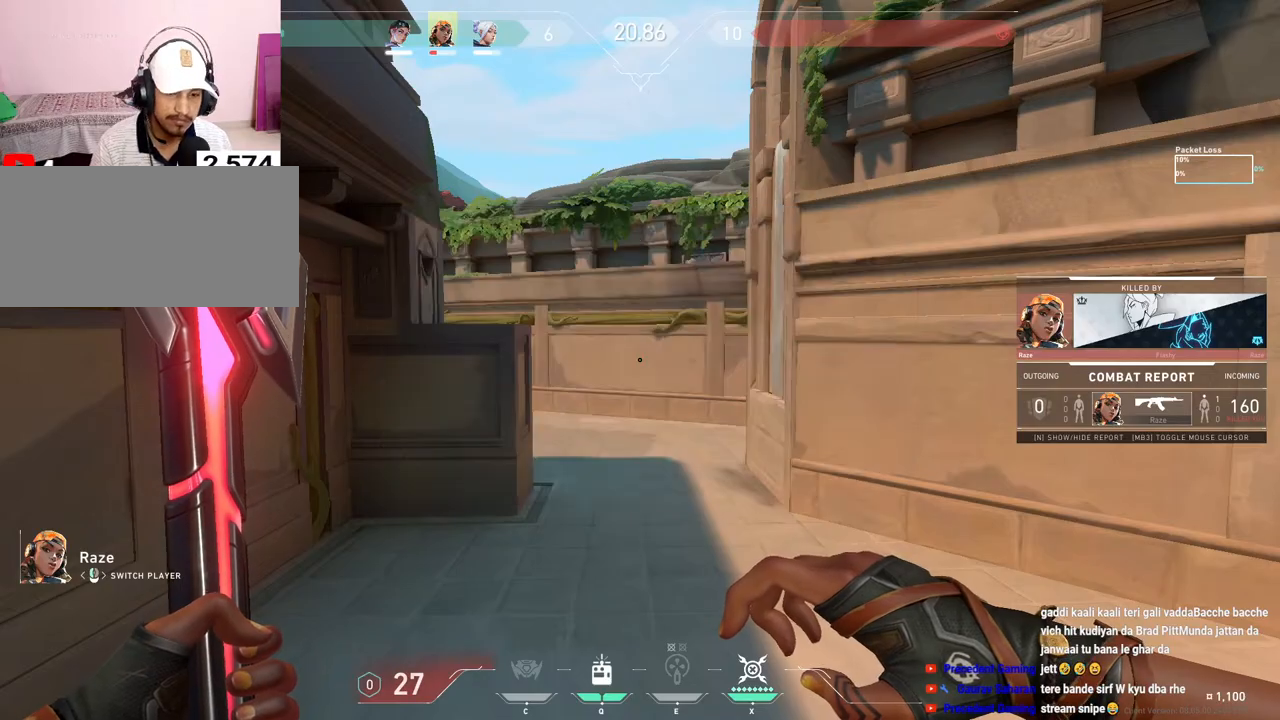
{"keys": [], "mouse": [], "events": []}
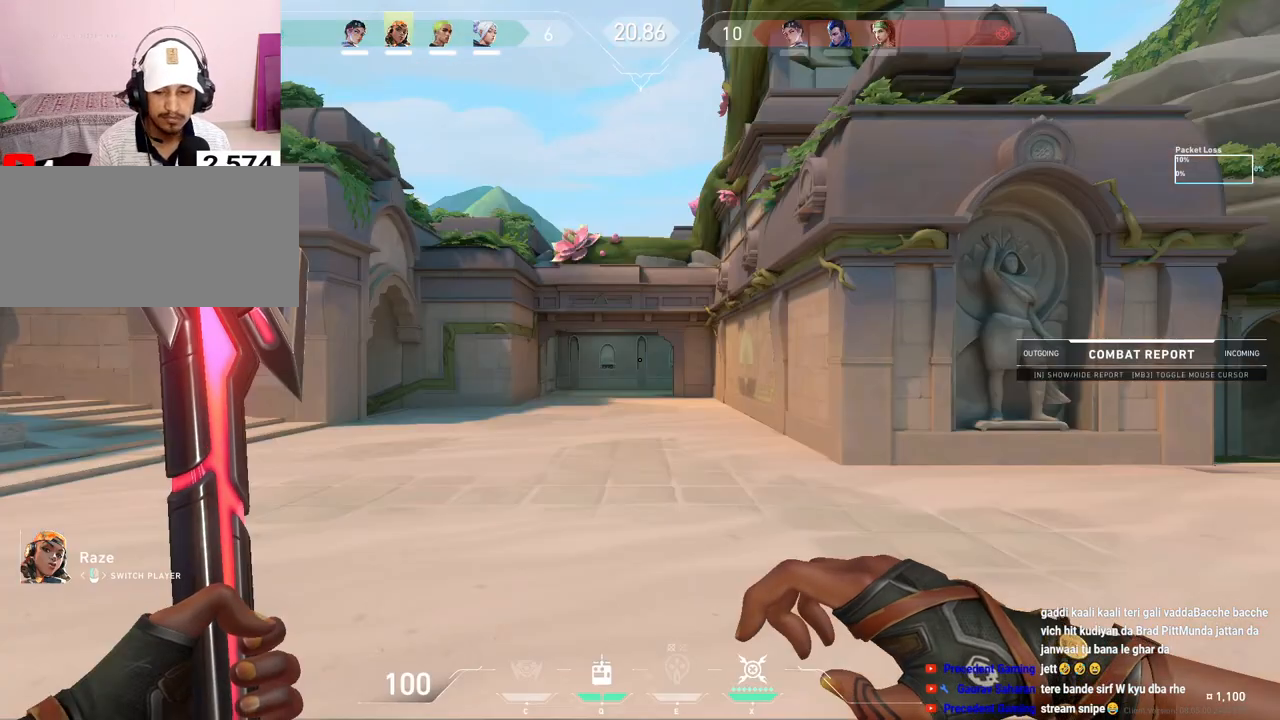
{"keys": ["tab", "w"], "mouse": [], "events": [[317, "w", "down"], [500, "tab", "down"]]}
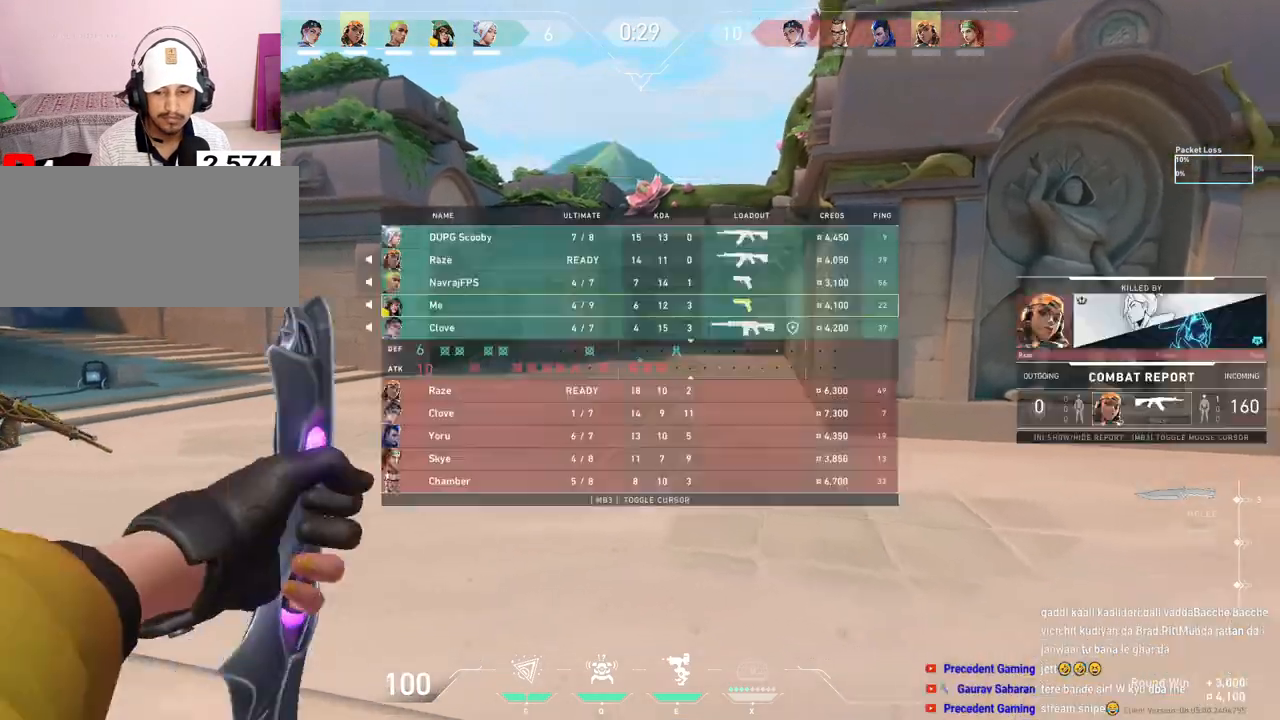
{"keys": ["tab", "w"], "mouse": [], "events": []}
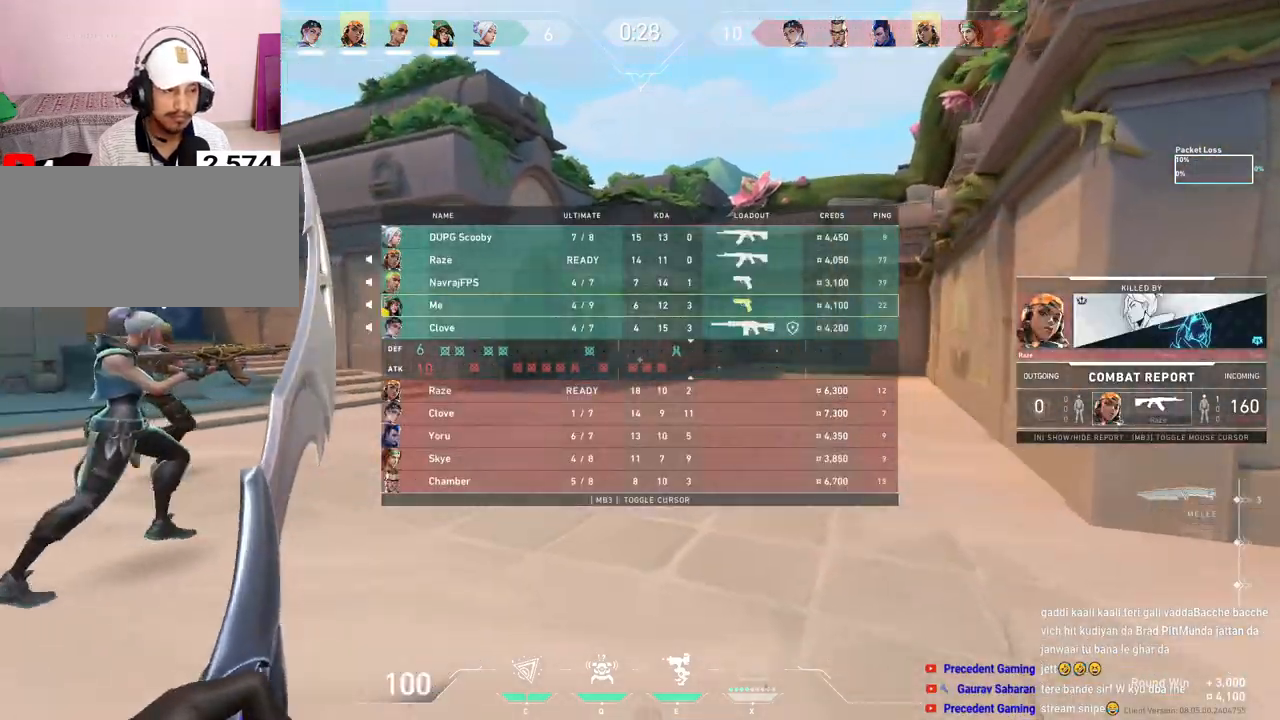
{"keys": ["w"], "mouse": [], "events": [[150, "space", "down"], [233, "d", "down"], [233, "mouse_right", "down"], [350, "space", "up"], [367, "d", "up"], [367, "mouse_right", "up"], [367, "tab", "up"]]}
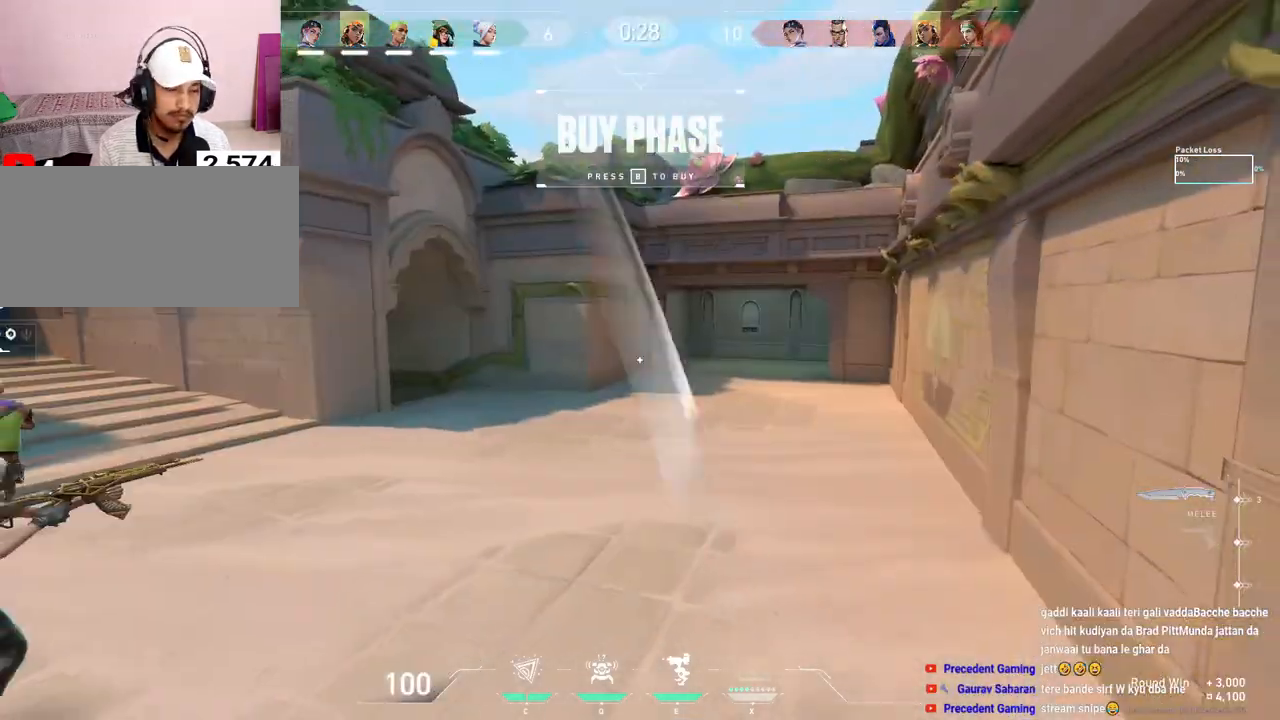
{"keys": ["w"], "mouse": [], "events": [[333, "mouse_left", "down"], [433, "mouse_left", "up"]]}